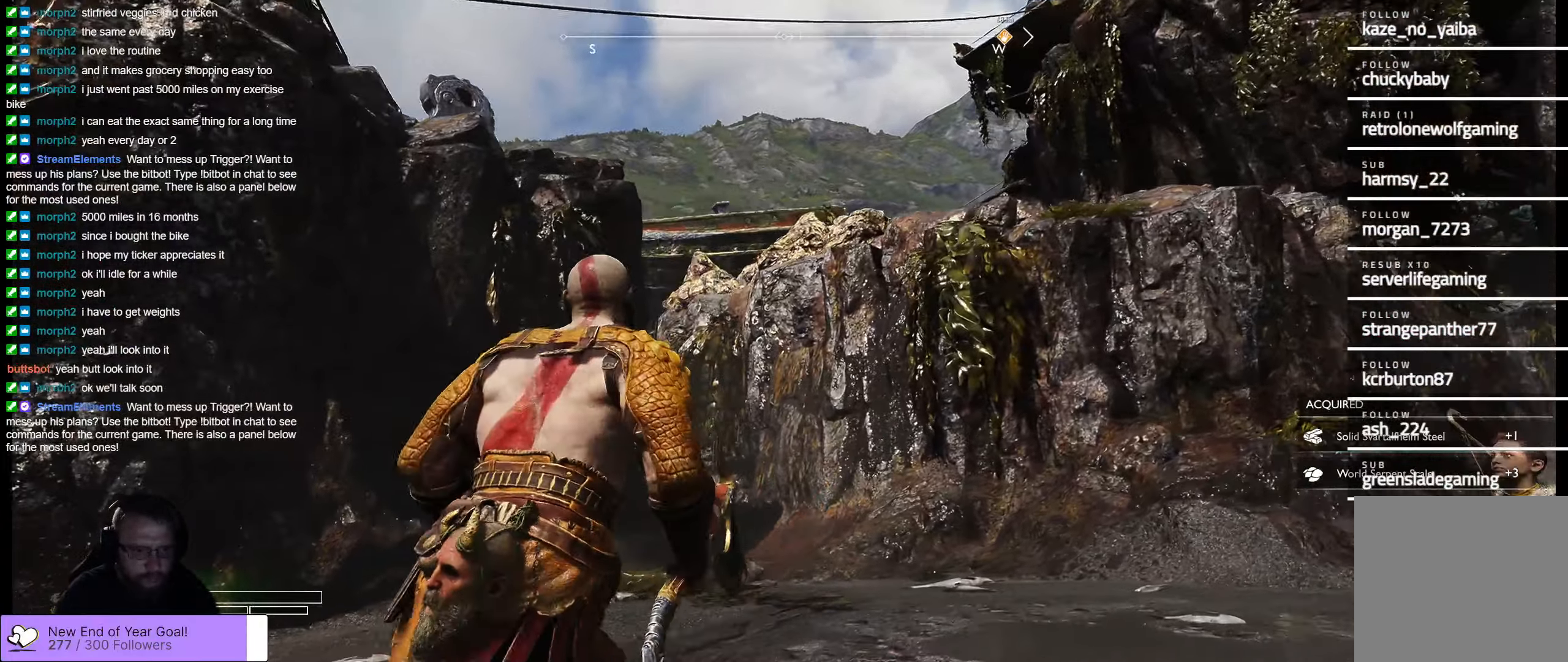
Gameplay with a controller (Xbox layout); each line is a JSON object with the inputs held at the frame after it. "events" lists button and stick changes between this image and that frame as [ms after this image, input, new state], when the widget could be followed in between.
{"buttons": [], "left_stick": "right", "right_stick": "center", "events": [[117, "right_stick", "left"], [317, "left_stick", "right"], [367, "right_stick", "center"]]}
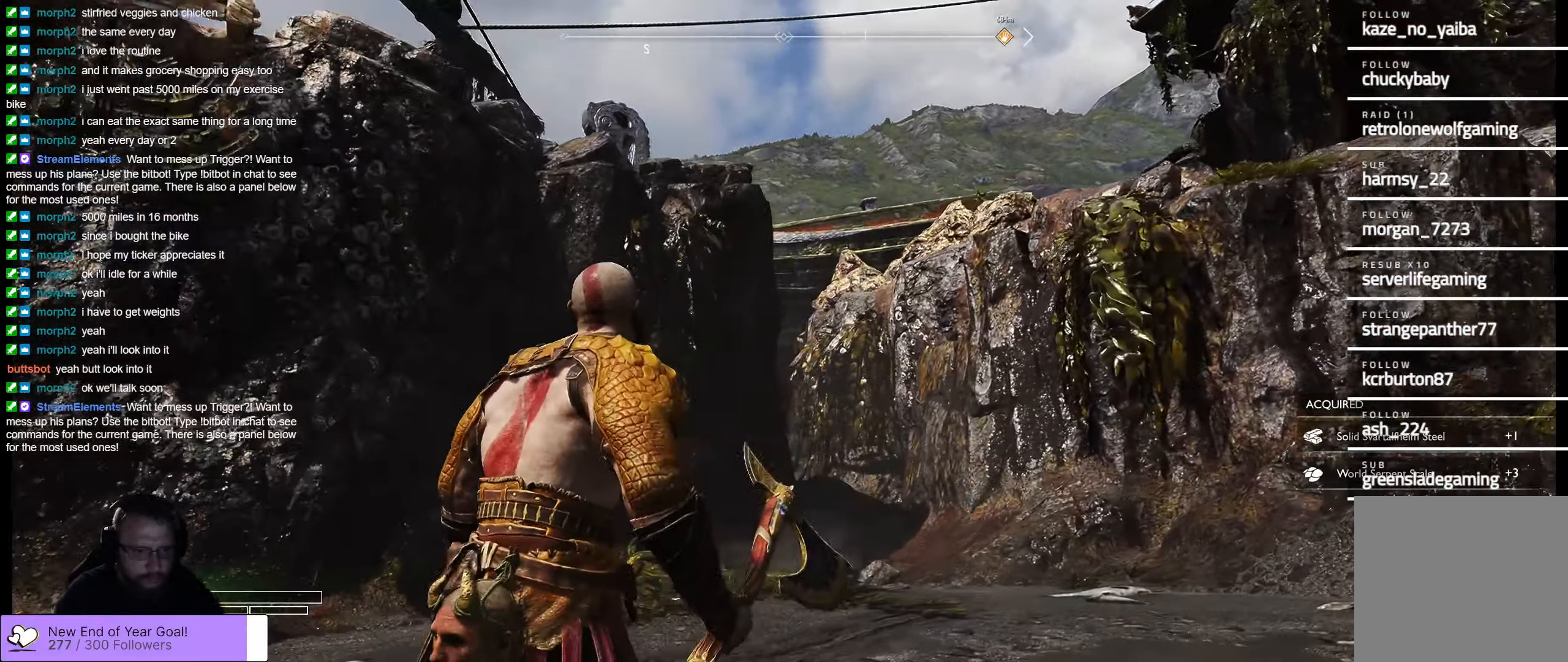
{"buttons": [], "left_stick": "right", "right_stick": "center", "events": []}
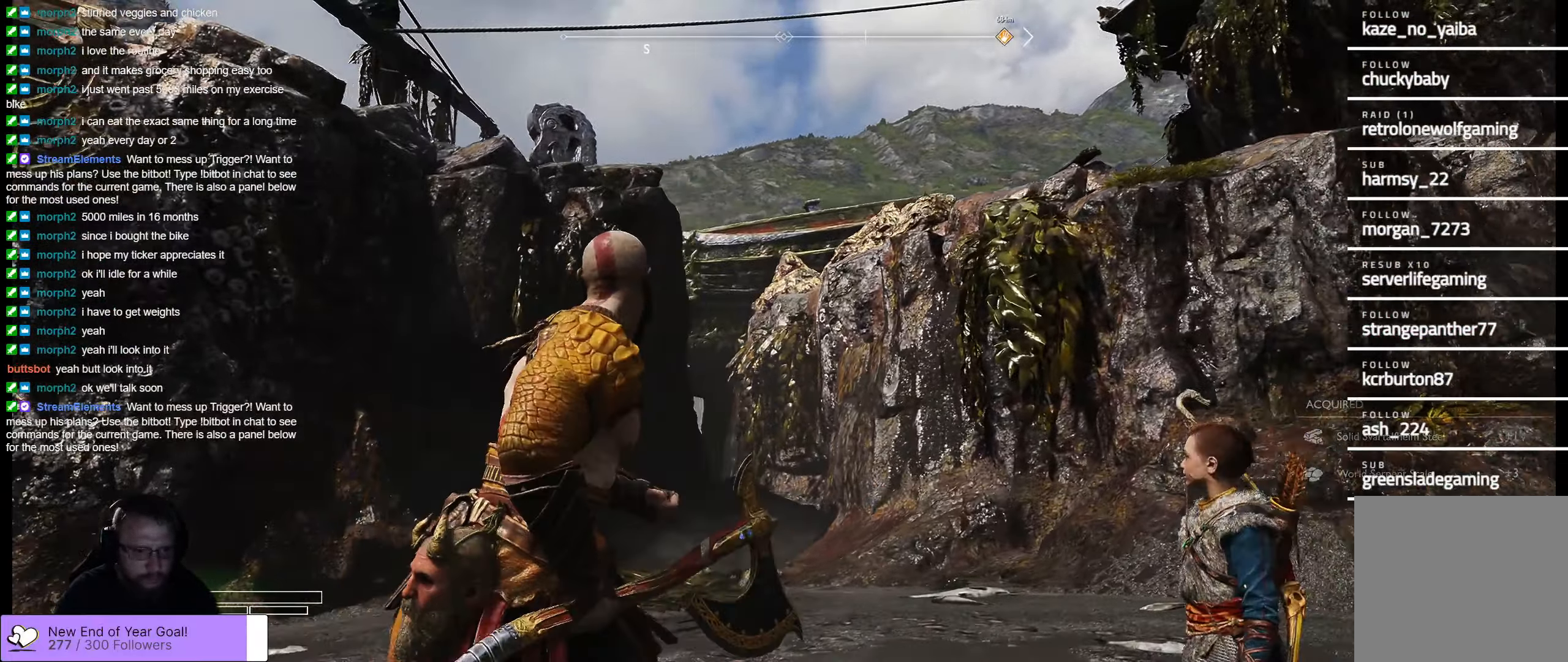
{"buttons": [], "left_stick": "left", "right_stick": "center", "events": [[183, "left_stick", "center"], [383, "left_stick", "left"]]}
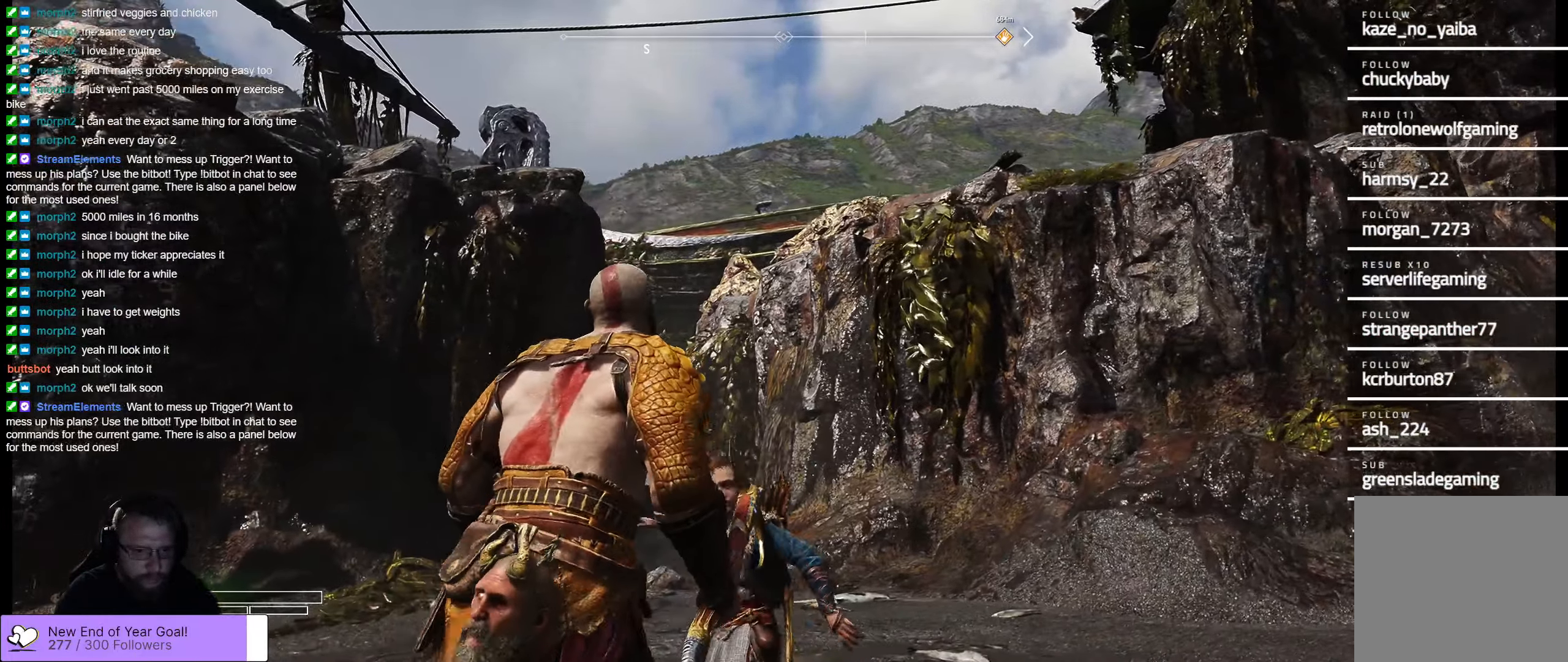
{"buttons": [], "left_stick": "left", "right_stick": "center", "events": []}
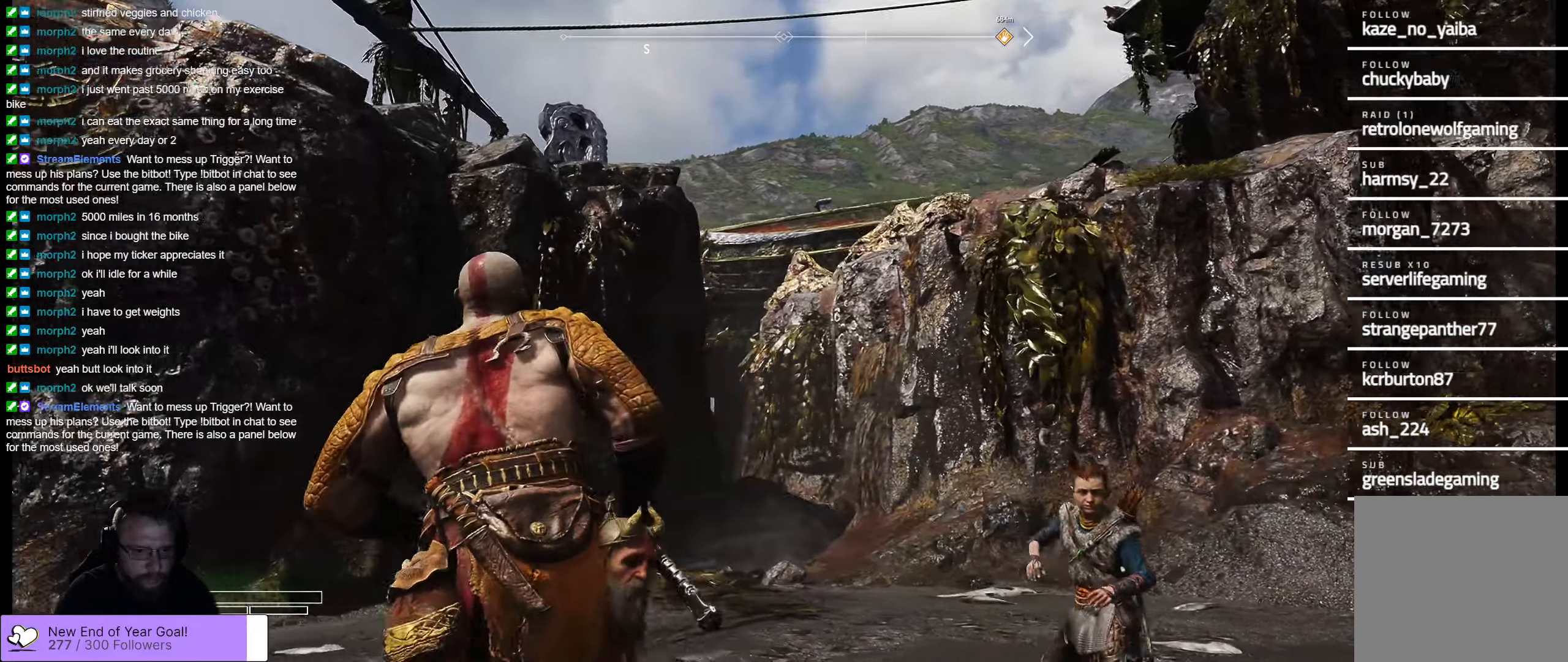
{"buttons": [], "left_stick": "up-left", "right_stick": "center", "events": [[150, "left_stick", "up-left"]]}
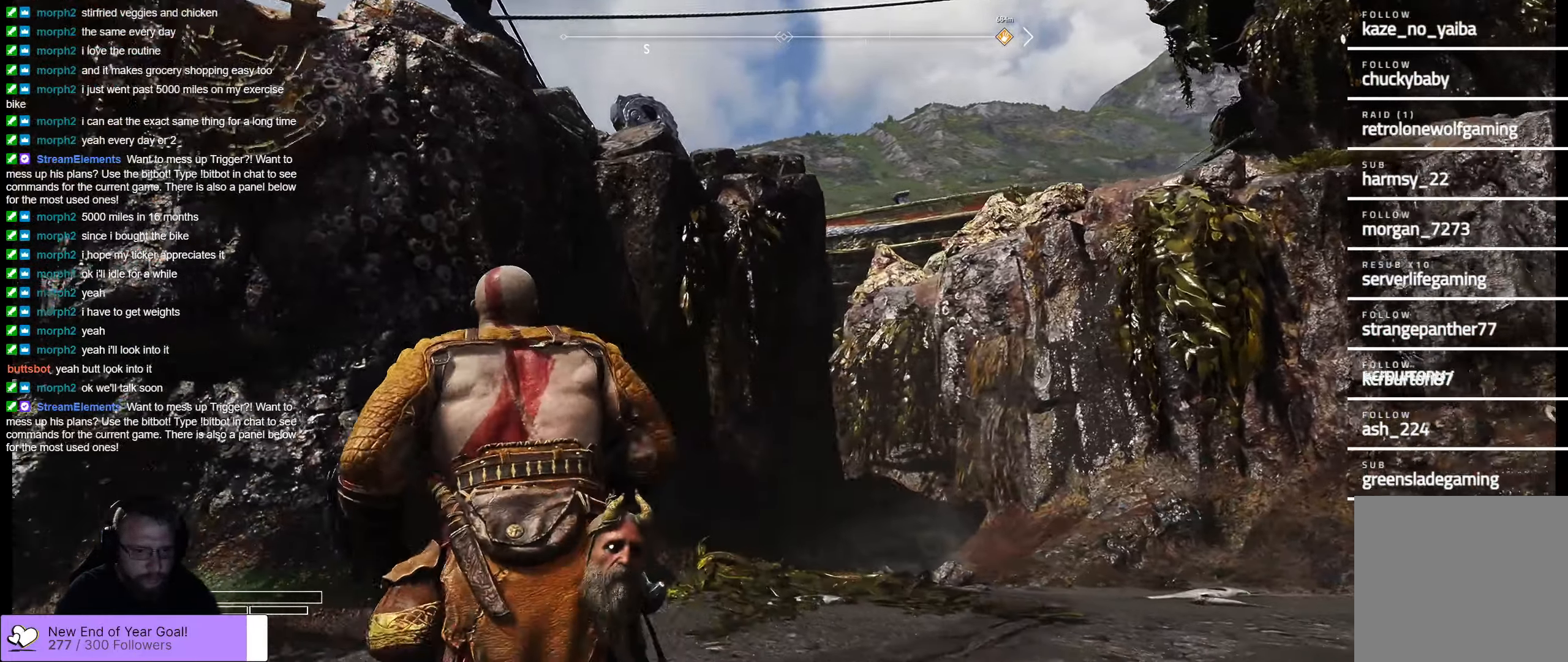
{"buttons": [], "left_stick": "up-left", "right_stick": "right", "events": [[450, "right_stick", "right"]]}
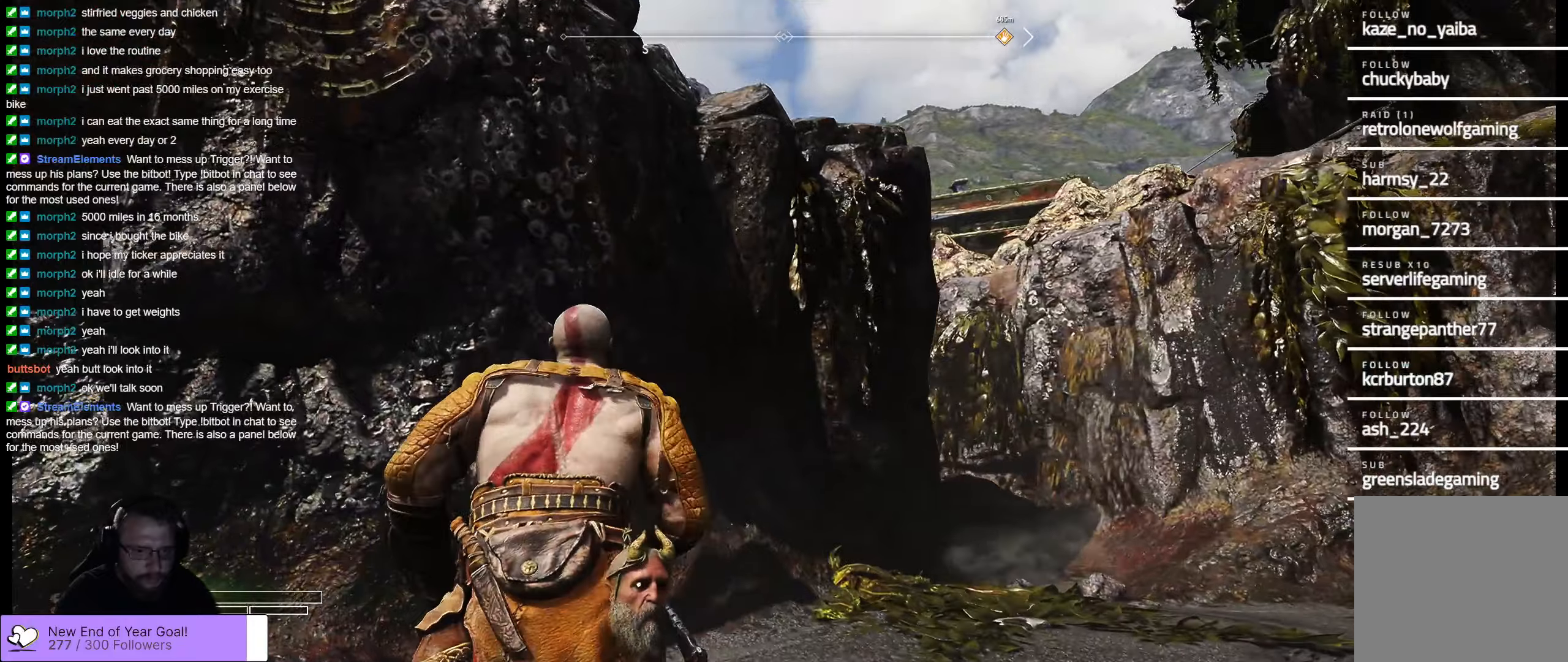
{"buttons": ["L2"], "left_stick": "center", "right_stick": "center", "events": [[200, "left_stick", "center"], [200, "right_stick", "center"], [384, "L2", "down"]]}
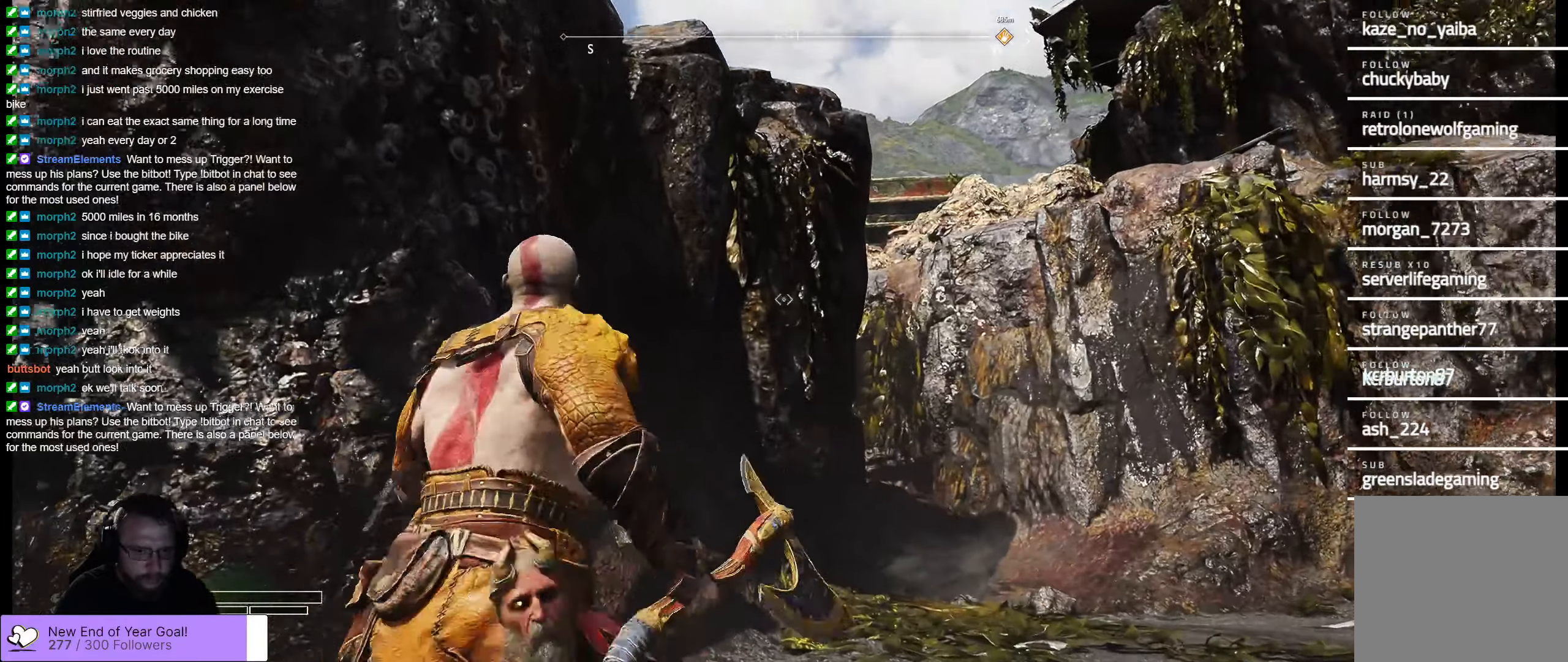
{"buttons": ["L2"], "left_stick": "down-right", "right_stick": "center", "events": [[100, "left_stick", "down-right"], [300, "right_stick", "up"], [484, "right_stick", "center"]]}
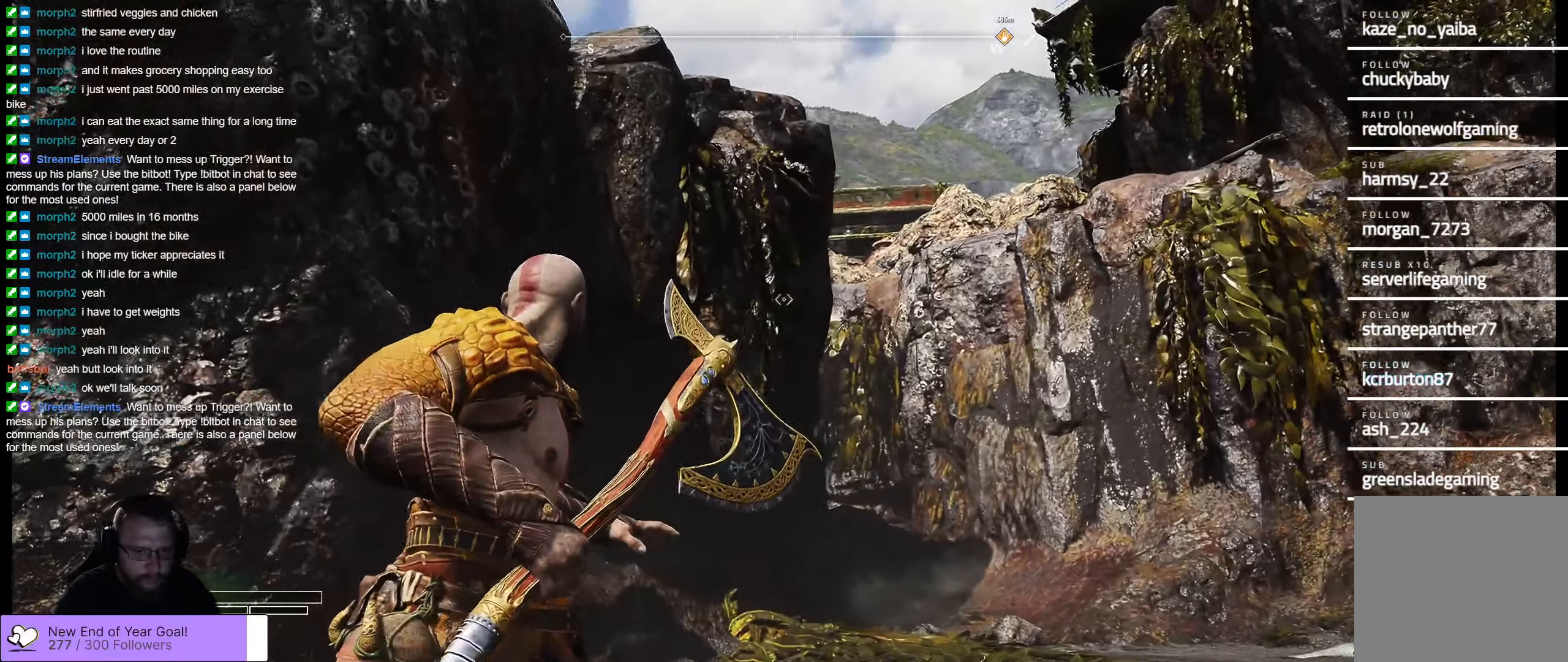
{"buttons": ["L2"], "left_stick": "center", "right_stick": "up-right", "events": [[67, "right_stick", "right"], [117, "left_stick", "center"], [217, "left_stick", "left"], [284, "right_stick", "center"], [400, "left_stick", "center"], [467, "right_stick", "up-right"]]}
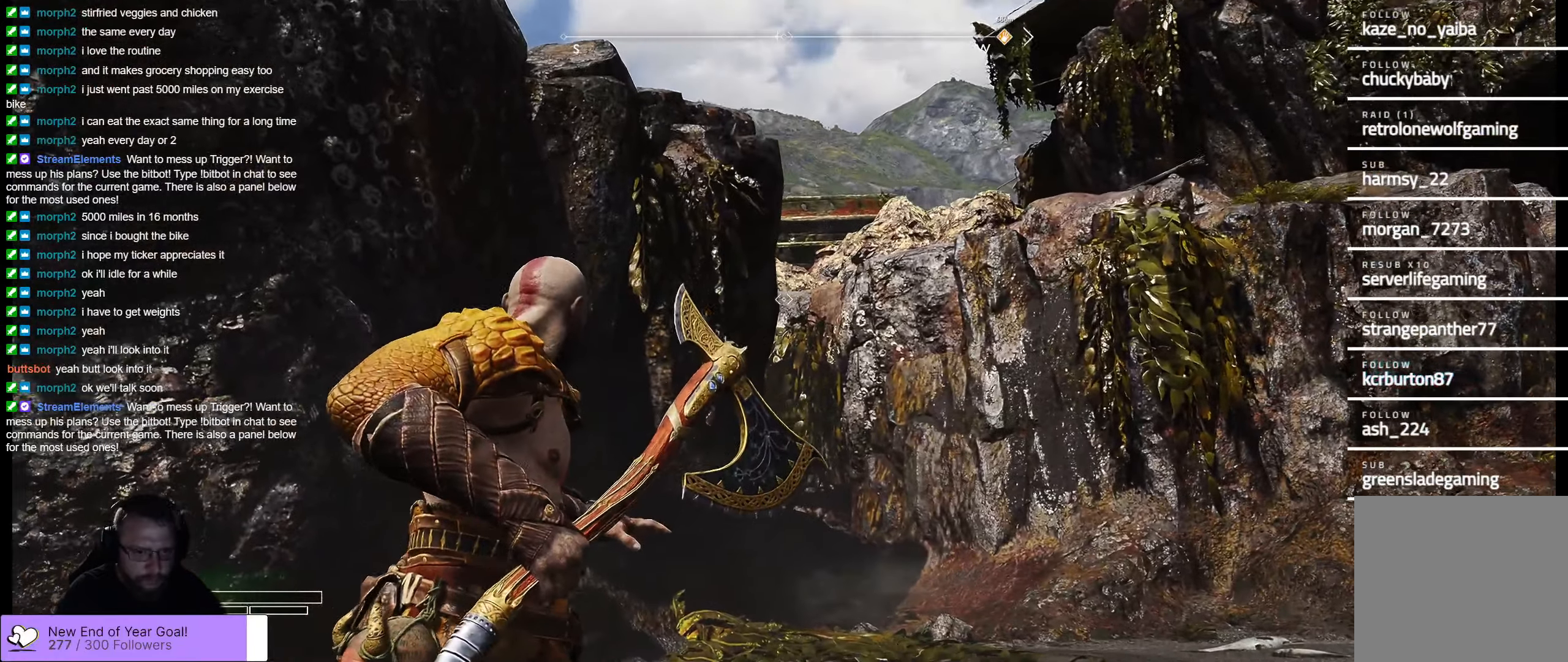
{"buttons": ["L2"], "left_stick": "center", "right_stick": "up-right", "events": [[100, "left_stick", "down"], [350, "left_stick", "center"]]}
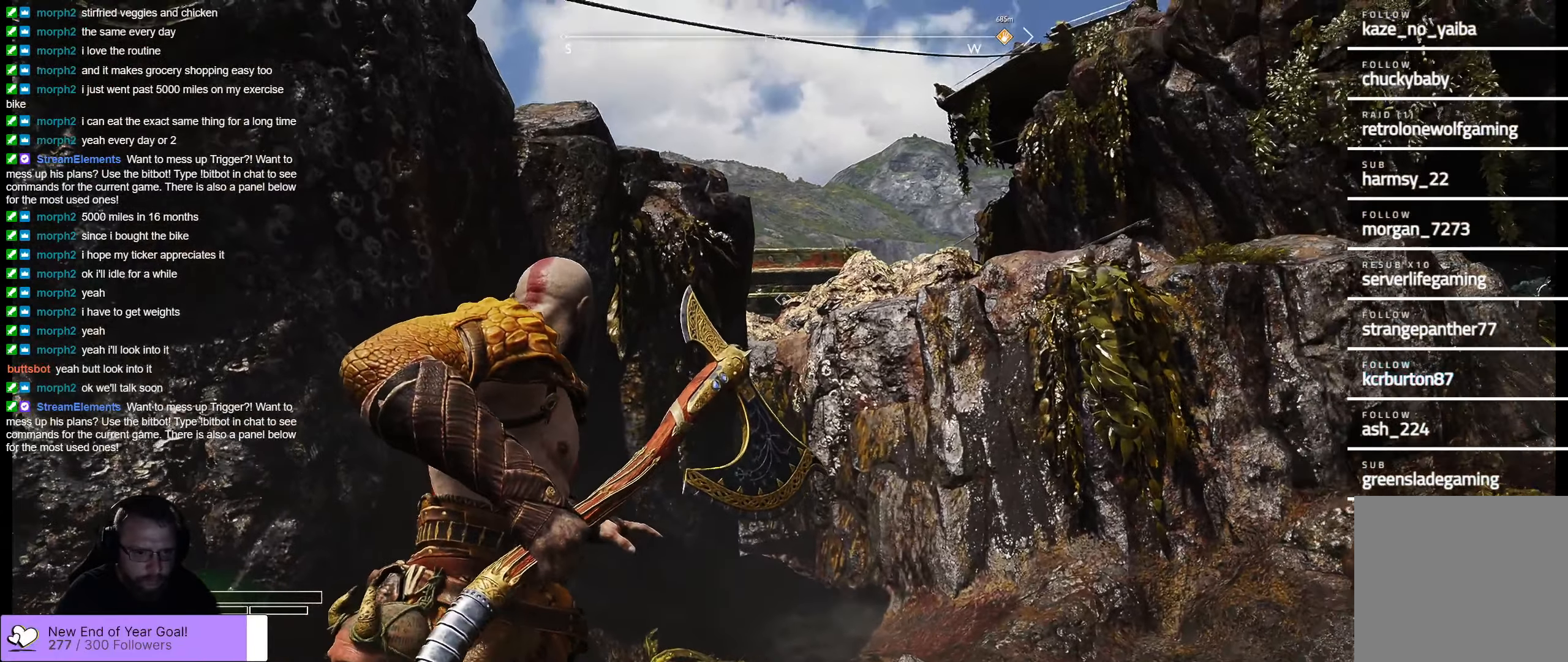
{"buttons": ["L2"], "left_stick": "center", "right_stick": "down-left", "events": [[250, "right_stick", "center"], [417, "right_stick", "down-left"]]}
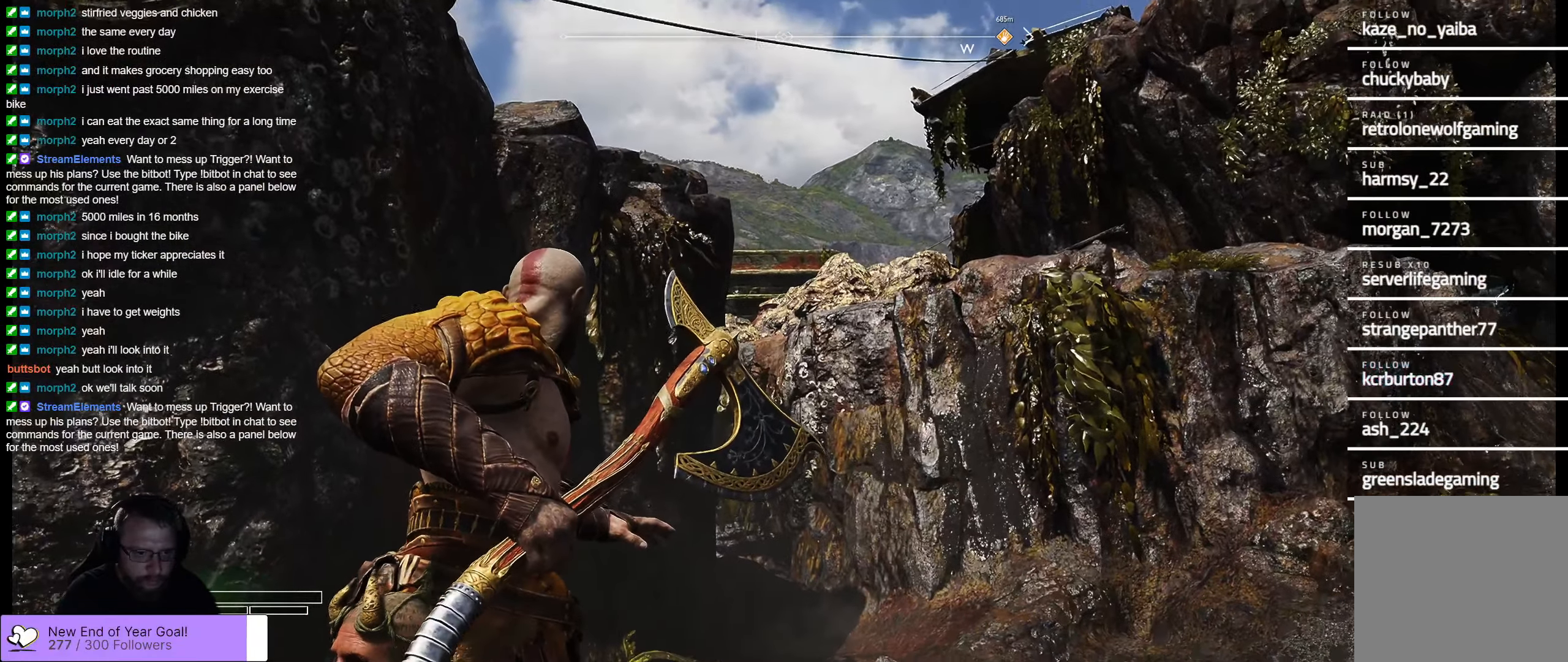
{"buttons": ["L2"], "left_stick": "center", "right_stick": "center", "events": [[67, "right_stick", "center"], [217, "R2", "down"], [334, "R2", "up"]]}
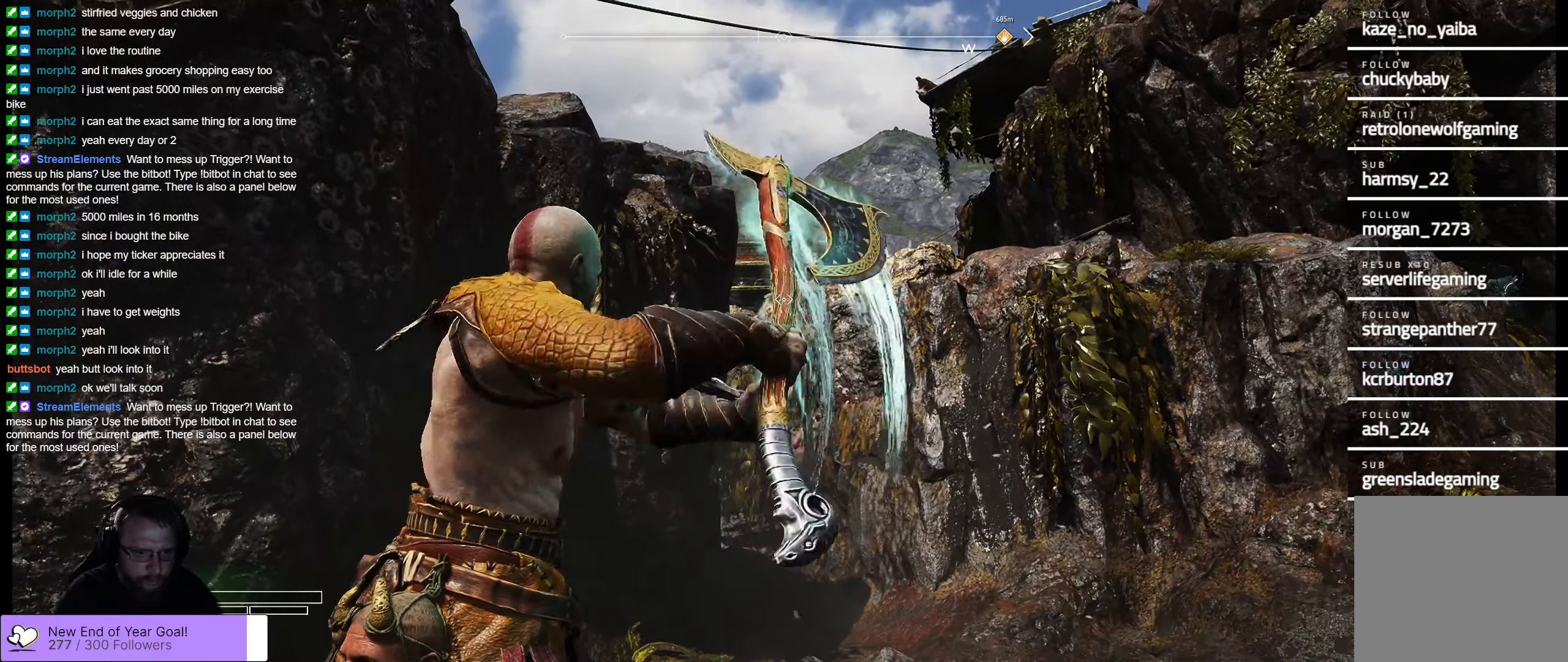
{"buttons": ["L2"], "left_stick": "center", "right_stick": "up-left", "events": [[217, "right_stick", "up-left"]]}
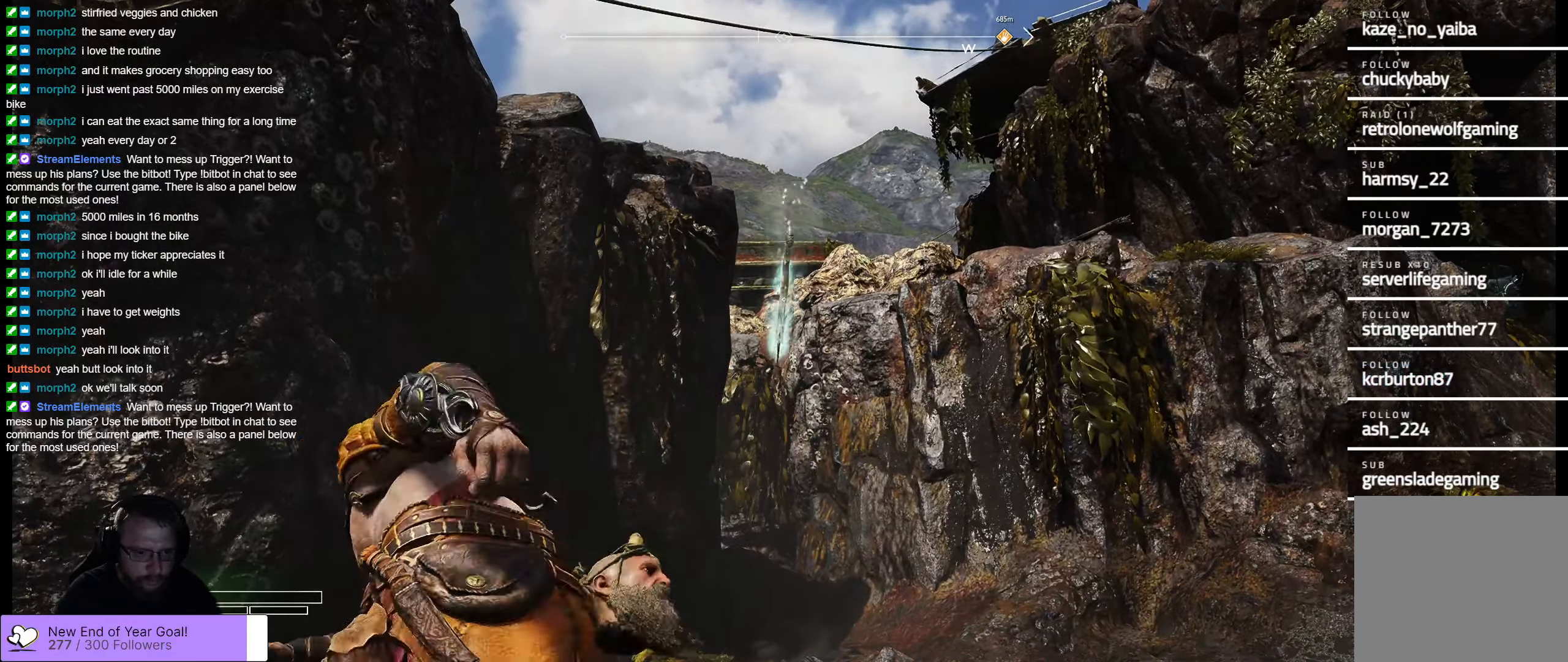
{"buttons": ["L2"], "left_stick": "center", "right_stick": "center", "events": [[50, "right_stick", "center"]]}
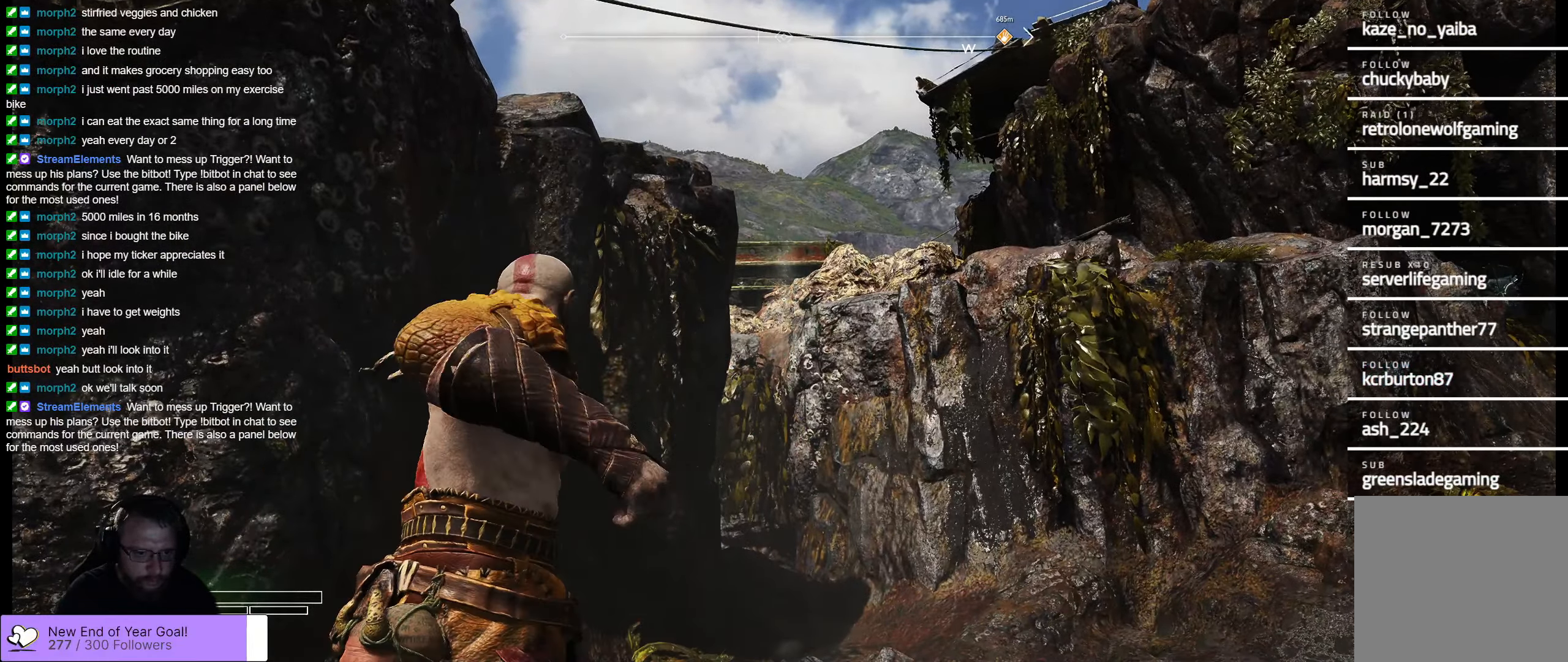
{"buttons": ["L2"], "left_stick": "center", "right_stick": "center", "events": [[334, "Y", "down"], [434, "Y", "up"]]}
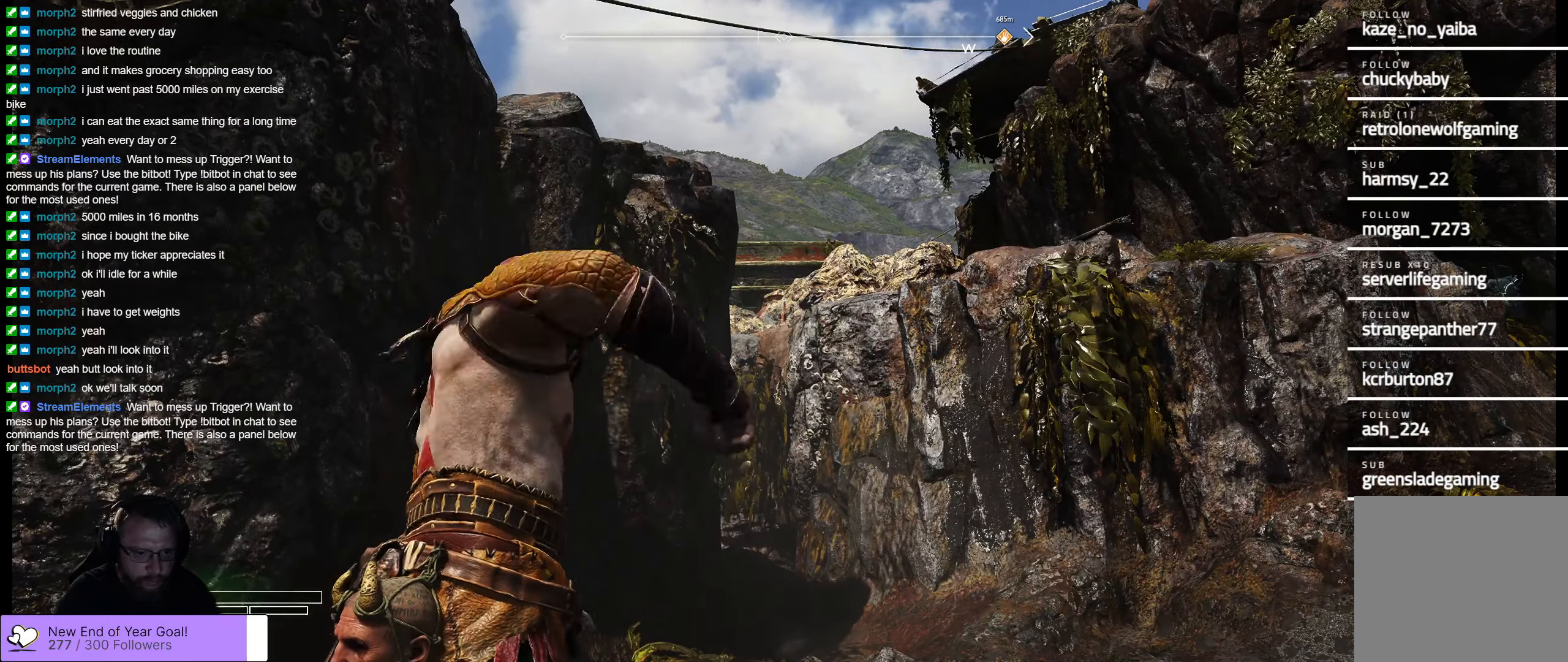
{"buttons": ["L2"], "left_stick": "center", "right_stick": "center", "events": []}
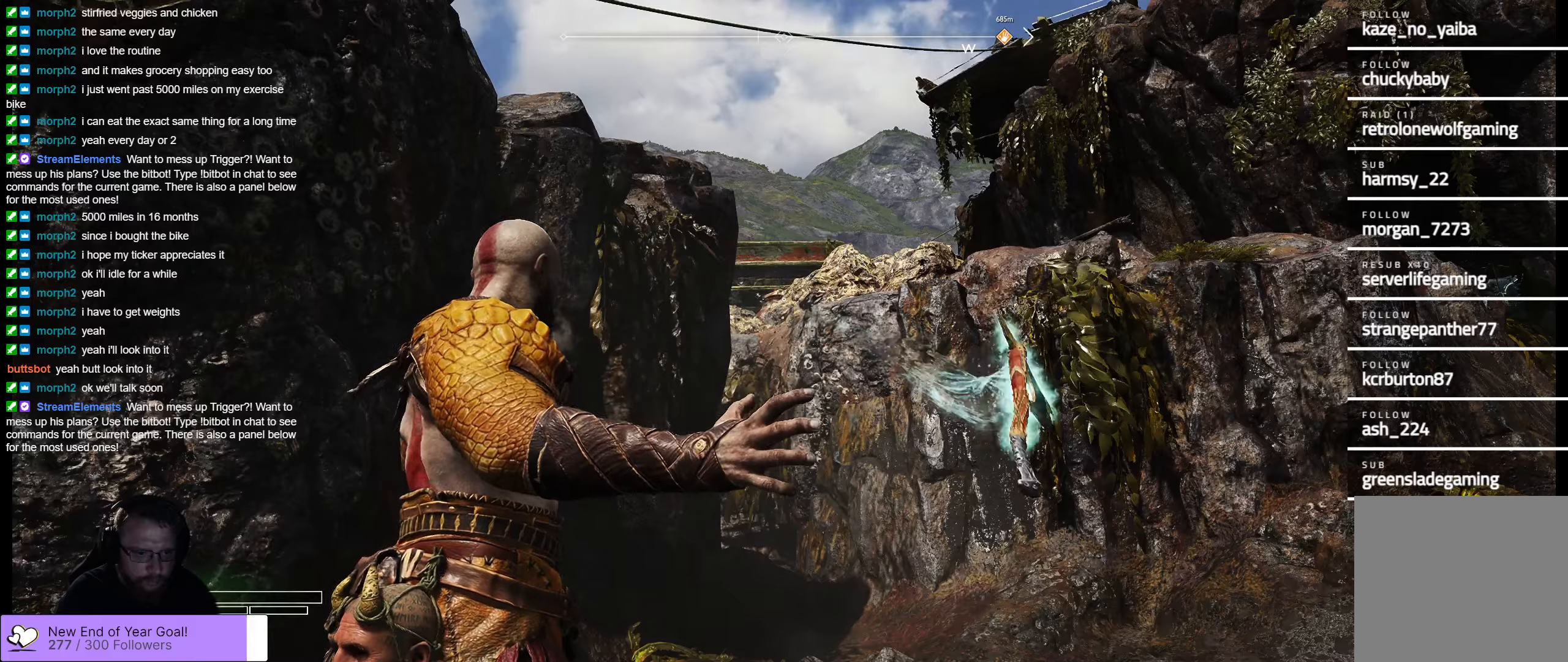
{"buttons": ["L2"], "left_stick": "center", "right_stick": "center", "events": [[83, "right_stick", "up-left"], [383, "right_stick", "center"]]}
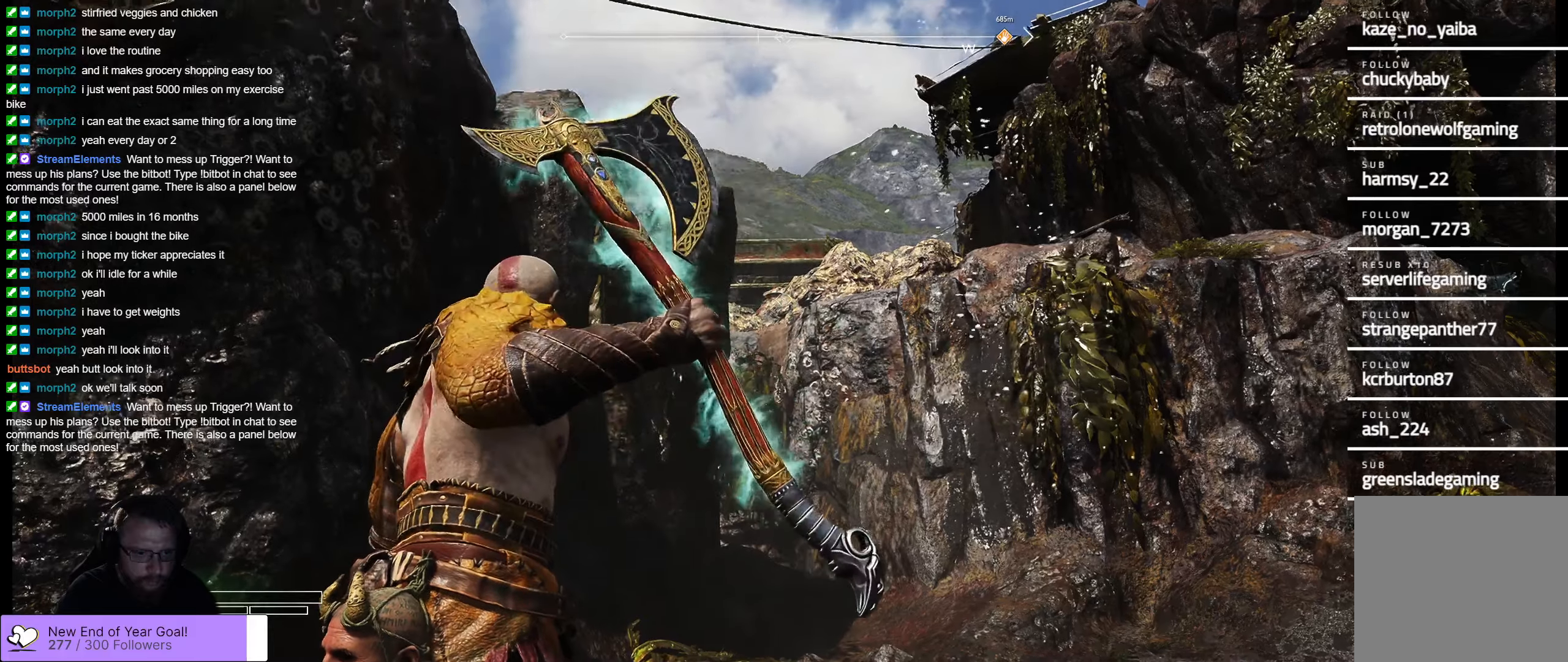
{"buttons": ["L2"], "left_stick": "center", "right_stick": "left", "events": [[50, "right_stick", "up-left"], [233, "right_stick", "center"], [416, "right_stick", "left"]]}
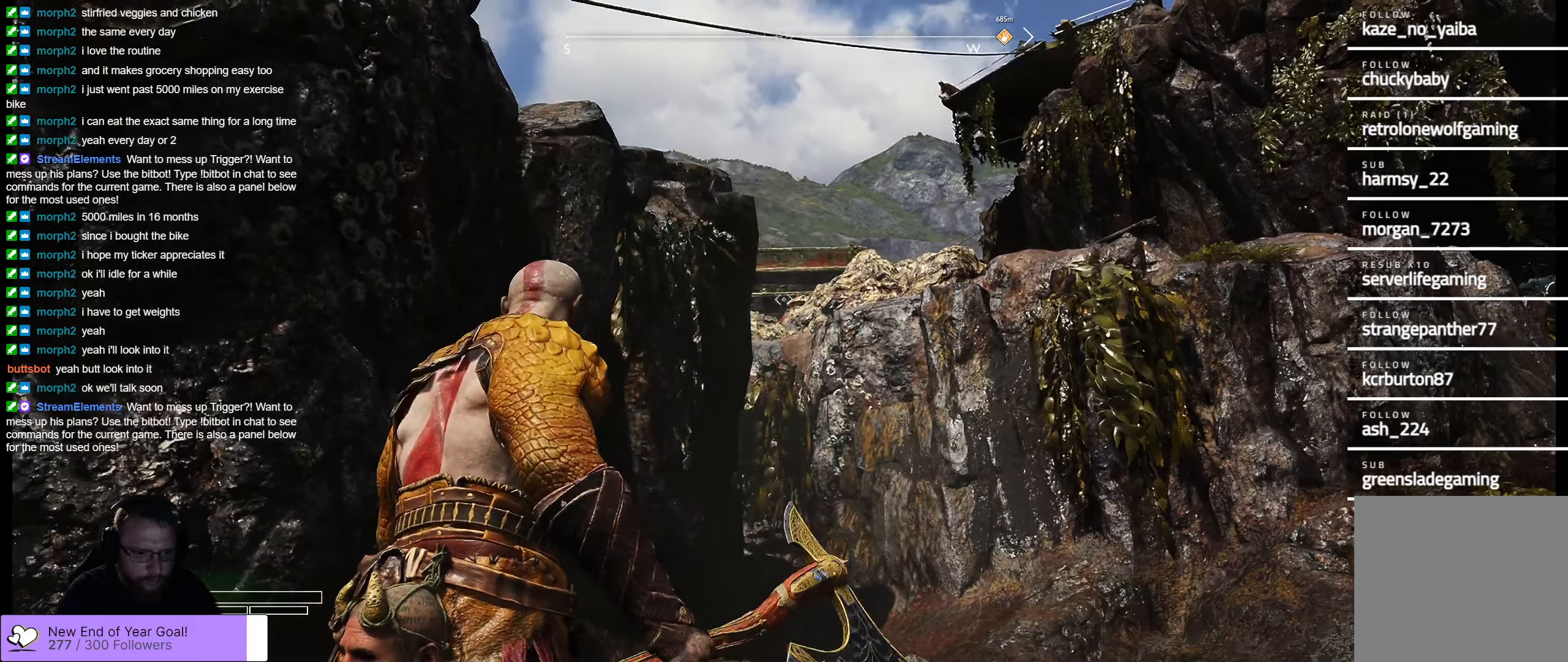
{"buttons": ["L2"], "left_stick": "center", "right_stick": "center", "events": [[16, "right_stick", "center"], [283, "left_stick", "right"], [466, "left_stick", "center"]]}
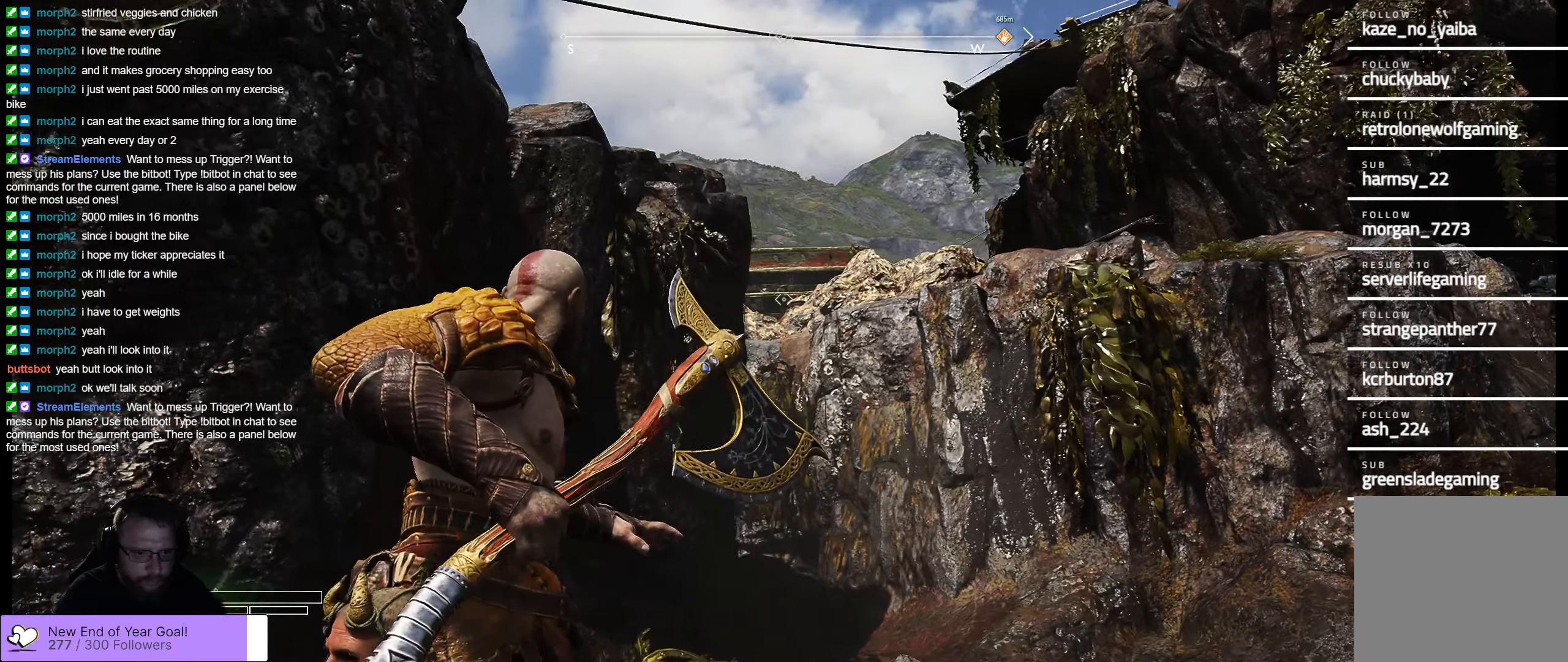
{"buttons": ["L2"], "left_stick": "center", "right_stick": "center", "events": [[233, "right_stick", "up"], [416, "right_stick", "center"]]}
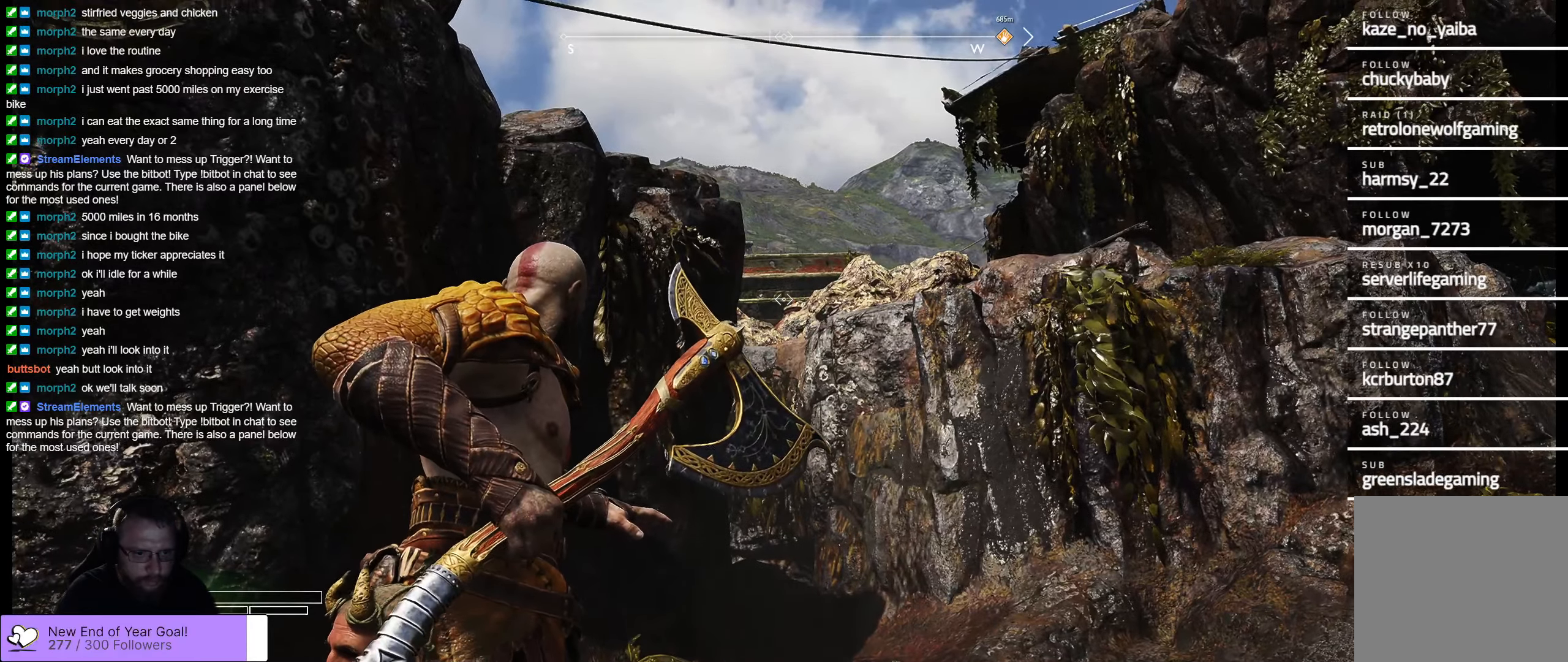
{"buttons": ["L2"], "left_stick": "center", "right_stick": "center", "events": [[166, "R1", "down"], [283, "R1", "up"]]}
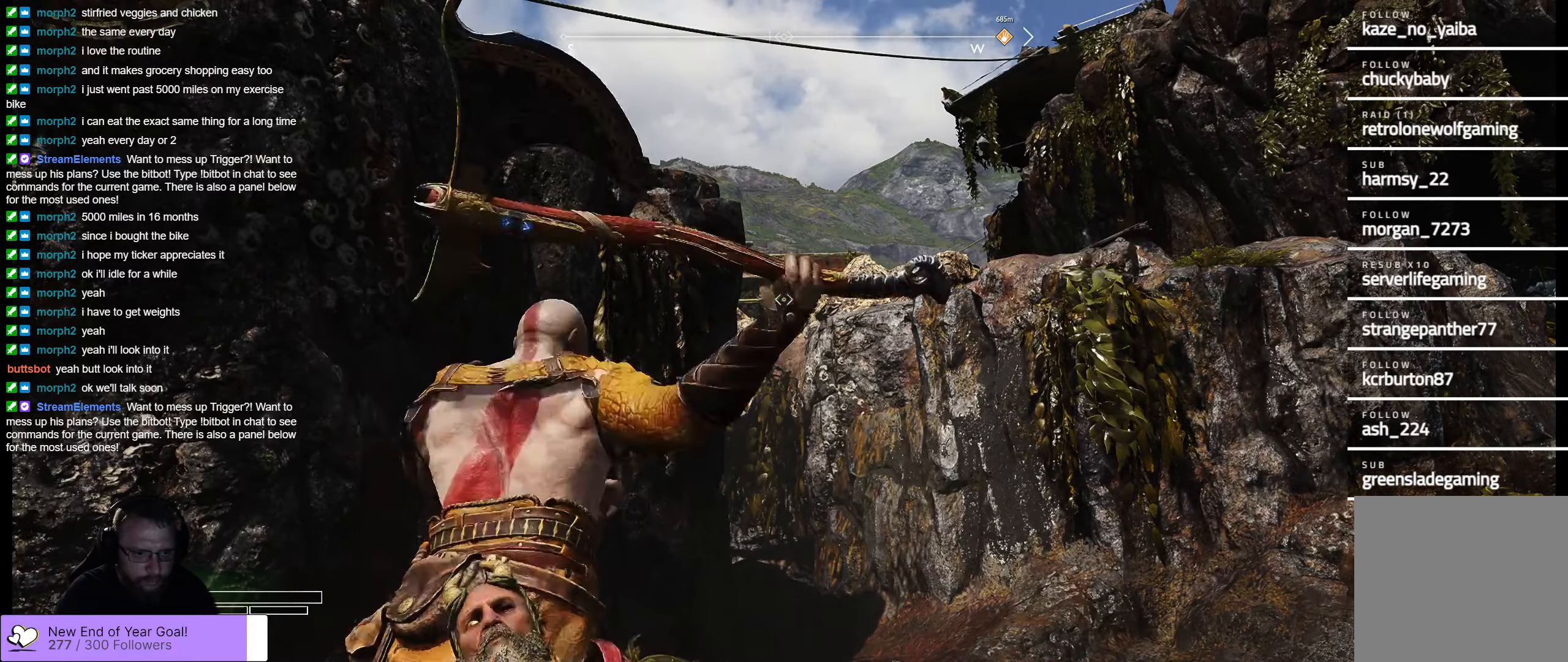
{"buttons": ["L2"], "left_stick": "center", "right_stick": "center", "events": []}
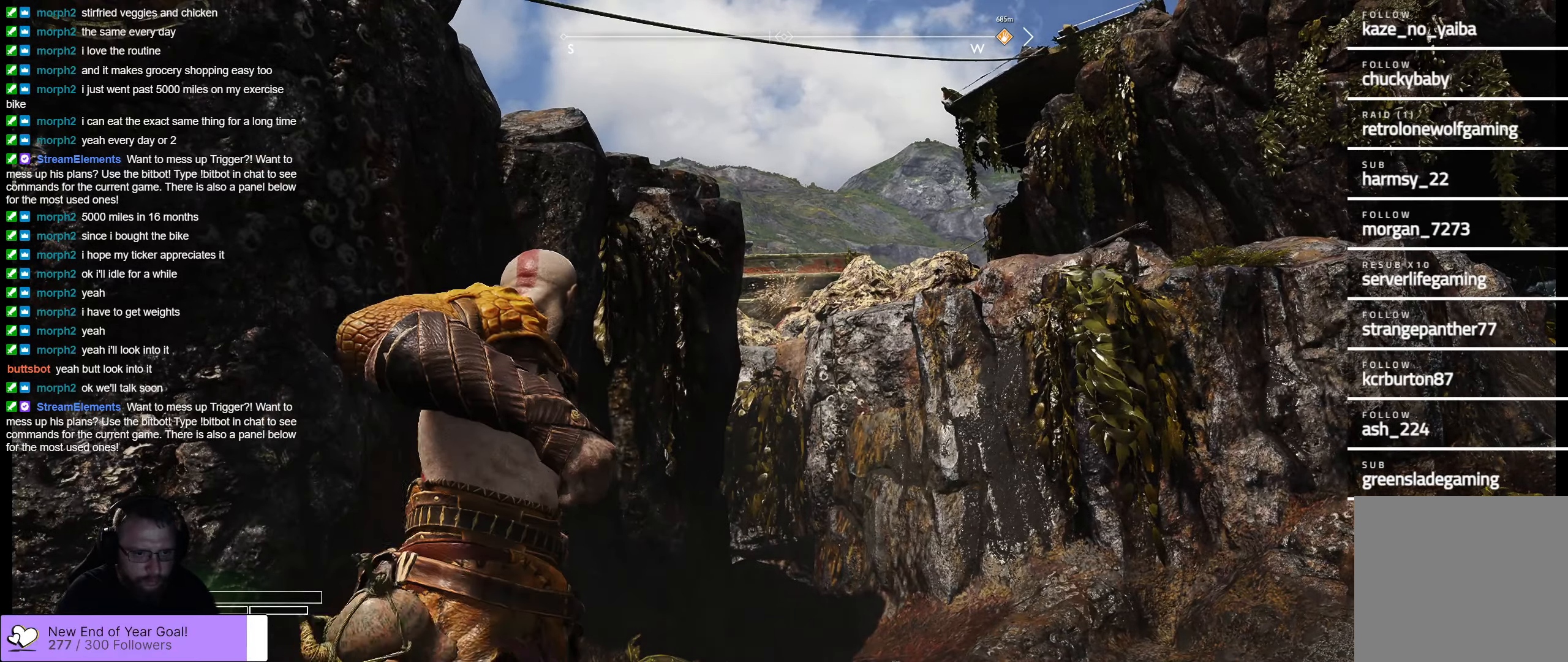
{"buttons": ["Y", "L2"], "left_stick": "center", "right_stick": "center", "events": [[466, "Y", "down"]]}
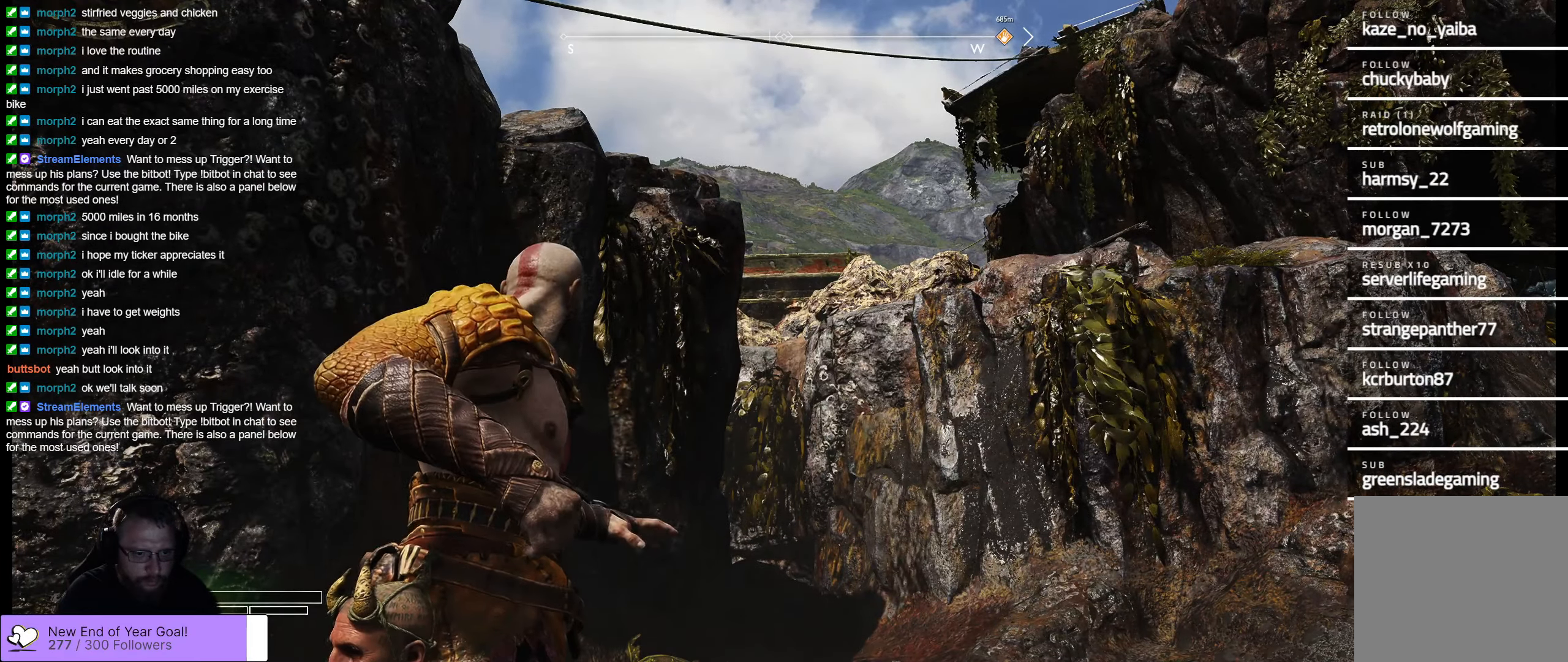
{"buttons": ["L2"], "left_stick": "center", "right_stick": "center", "events": [[33, "Y", "up"]]}
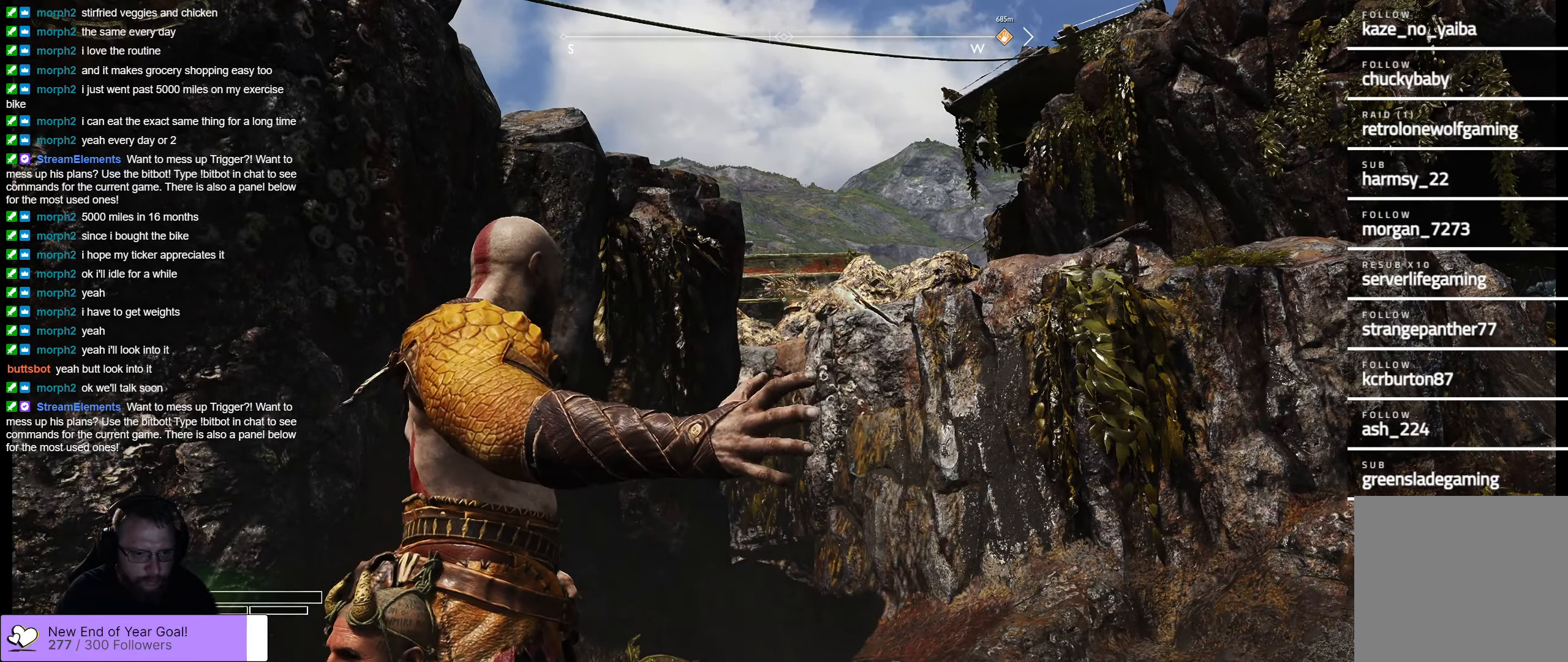
{"buttons": ["L2"], "left_stick": "center", "right_stick": "center", "events": []}
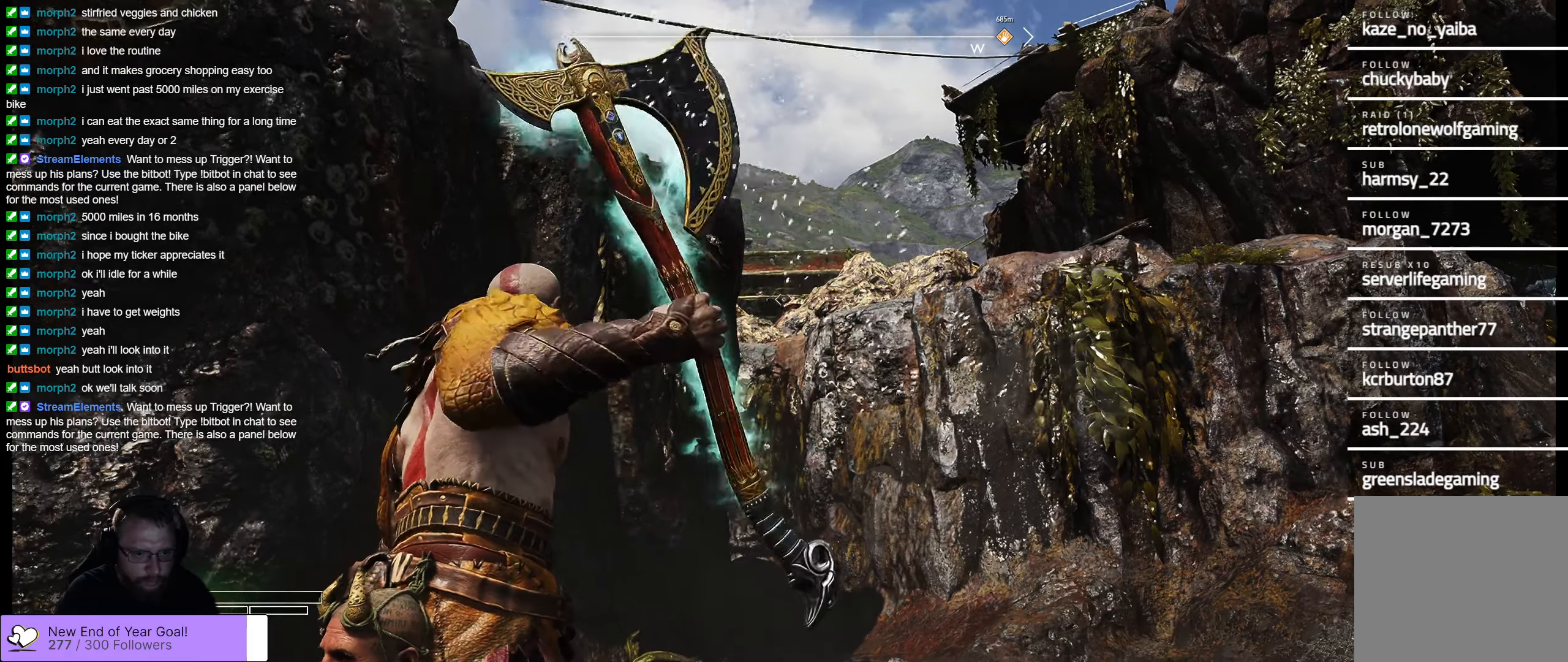
{"buttons": ["L2"], "left_stick": "center", "right_stick": "center", "events": [[116, "right_stick", "down"], [250, "right_stick", "center"]]}
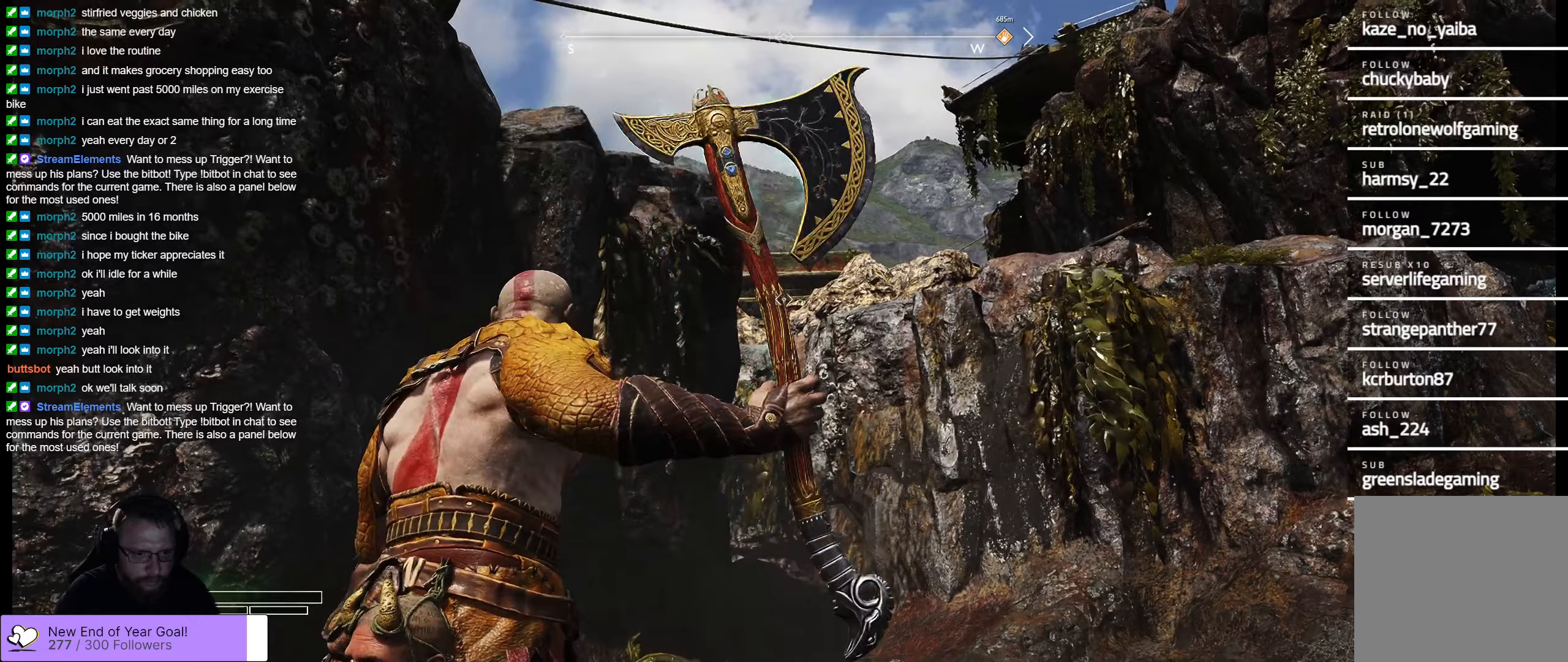
{"buttons": ["L2", "R1"], "left_stick": "center", "right_stick": "center", "events": [[33, "right_stick", "down"], [100, "right_stick", "center"], [483, "R1", "down"]]}
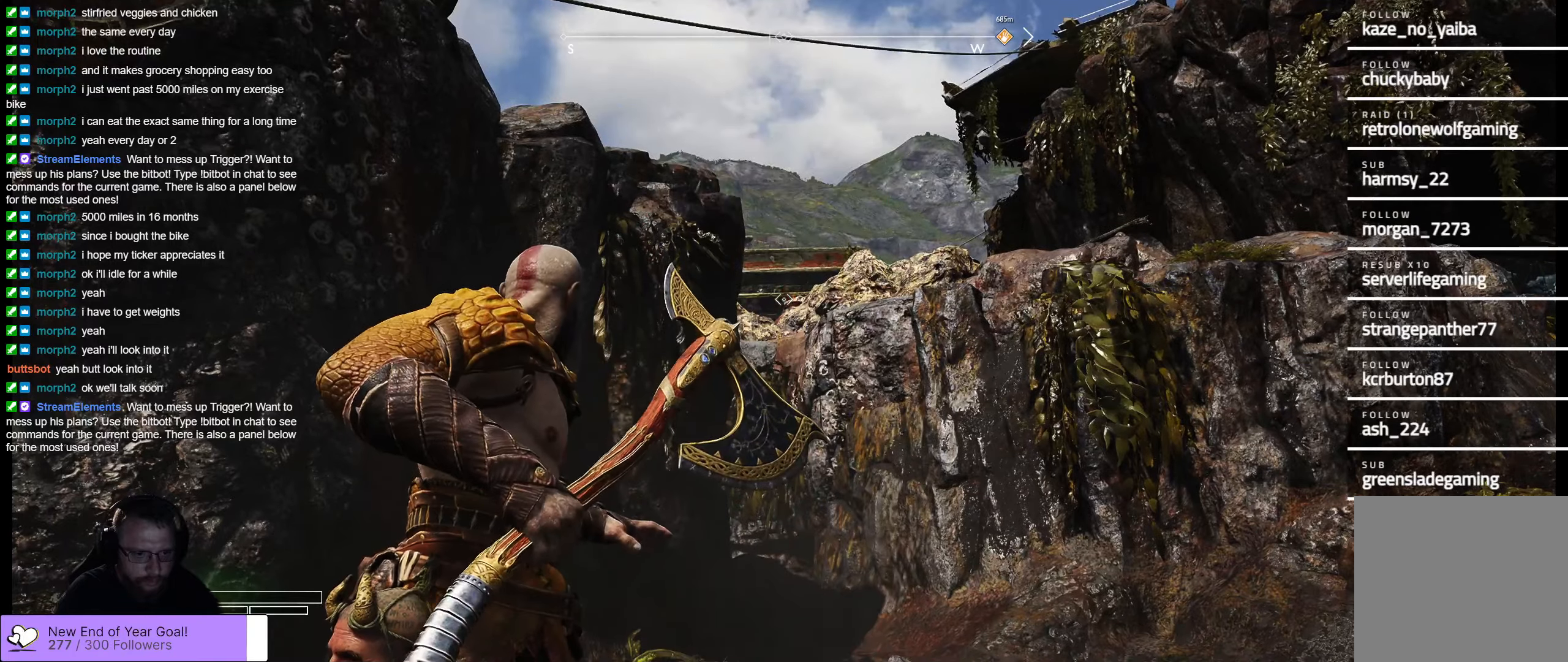
{"buttons": ["L2"], "left_stick": "center", "right_stick": "center", "events": [[83, "R1", "up"]]}
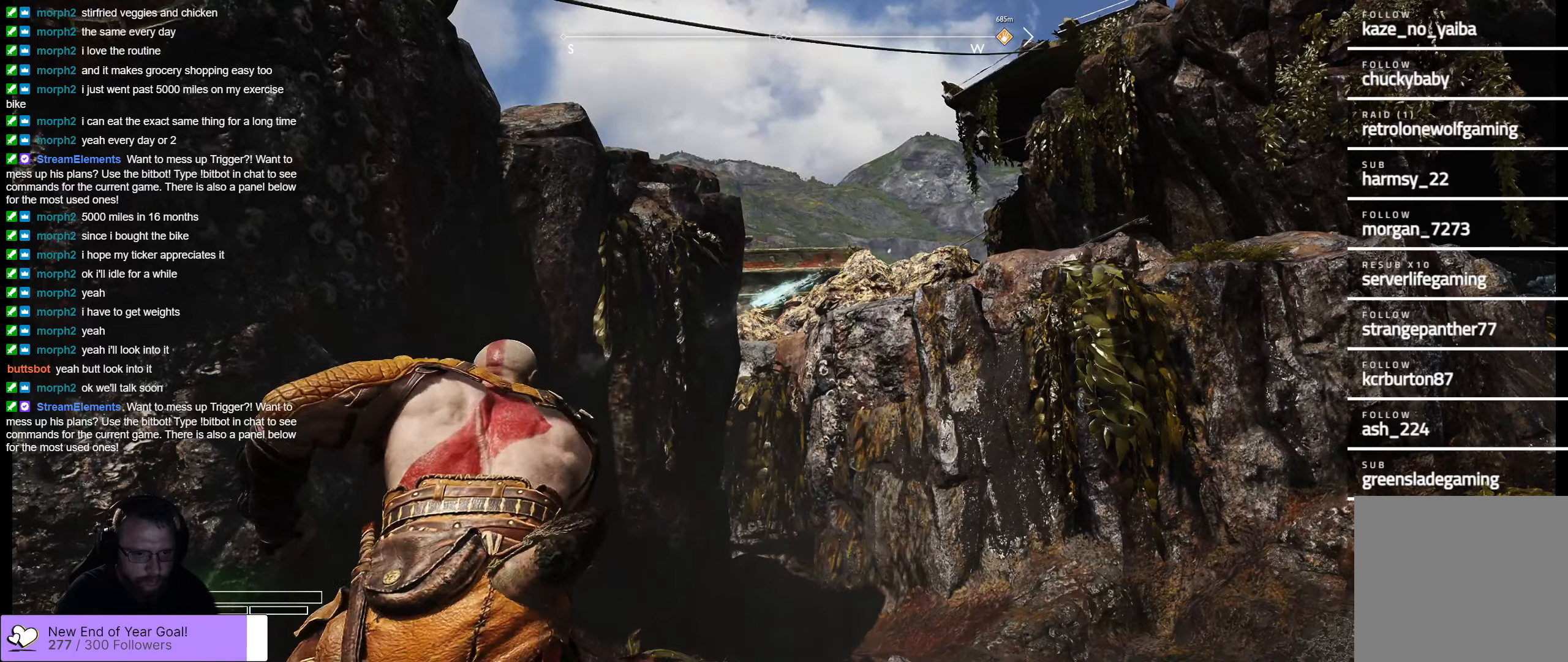
{"buttons": ["L2"], "left_stick": "center", "right_stick": "center", "events": []}
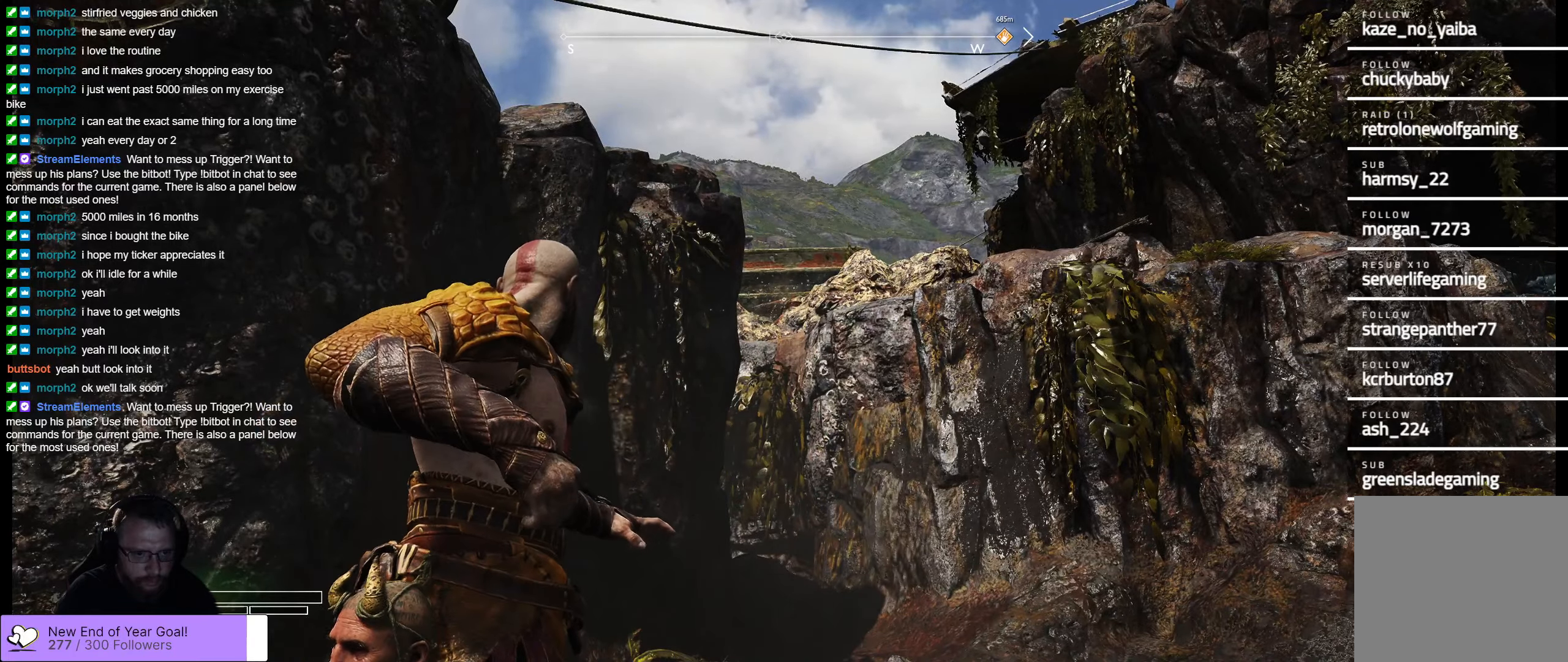
{"buttons": ["L2"], "left_stick": "down-right", "right_stick": "center", "events": [[317, "left_stick", "down-right"]]}